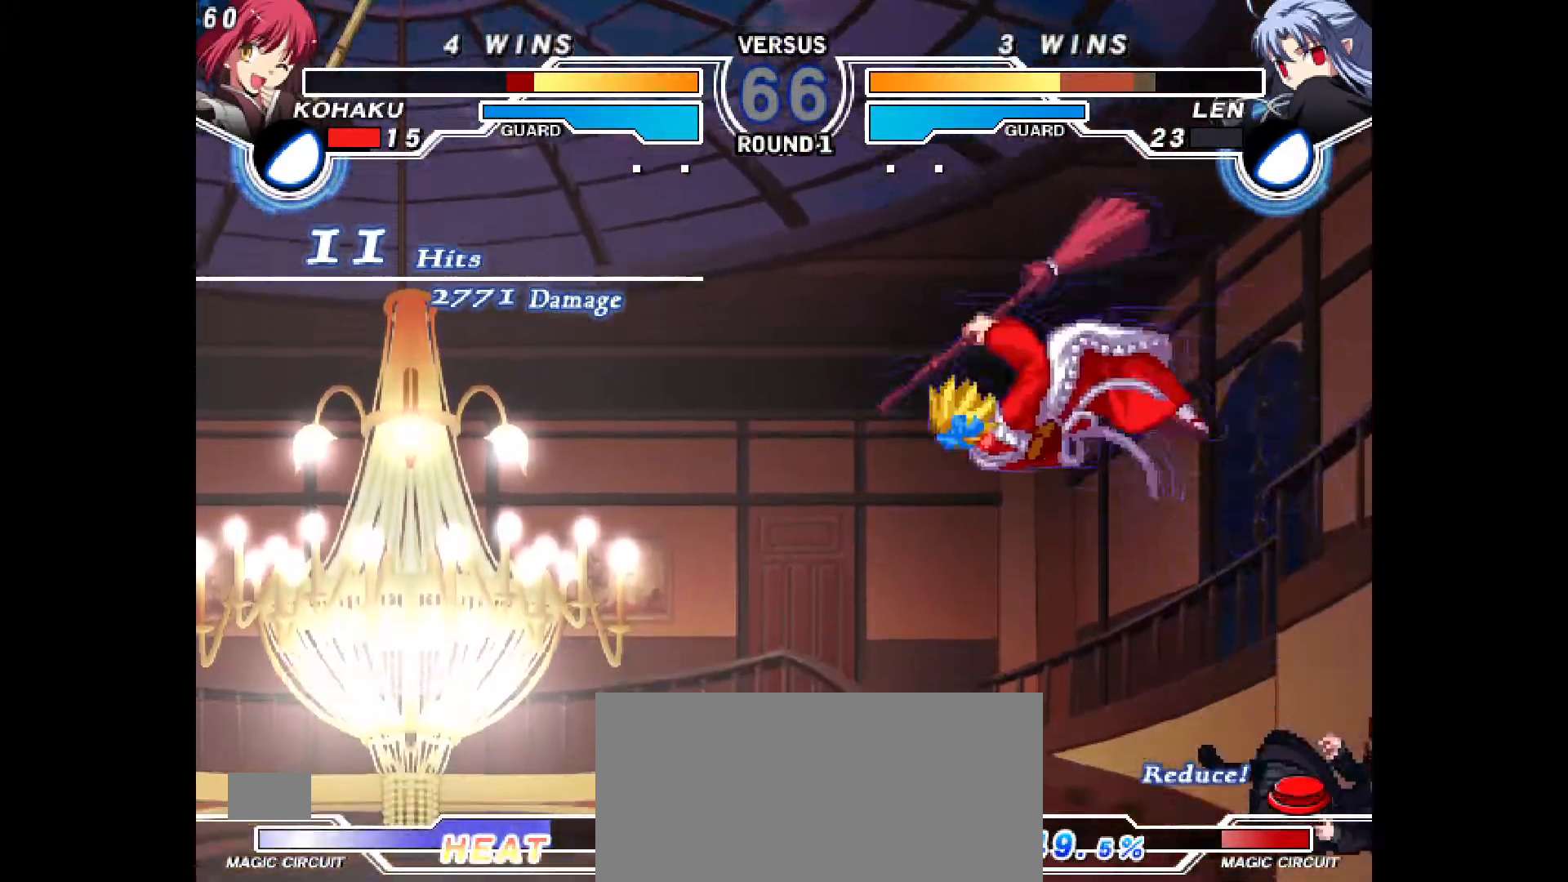
Gameplay with a controller (PlayStation layout); each line is a JSON object with the inputs held at the frame after it. "events" lists button and stick changes between this image and that frame as [ms after this image, input, new state], when the widget could be followed in between. Not read: L3 R3.
{"buttons": [], "events": []}
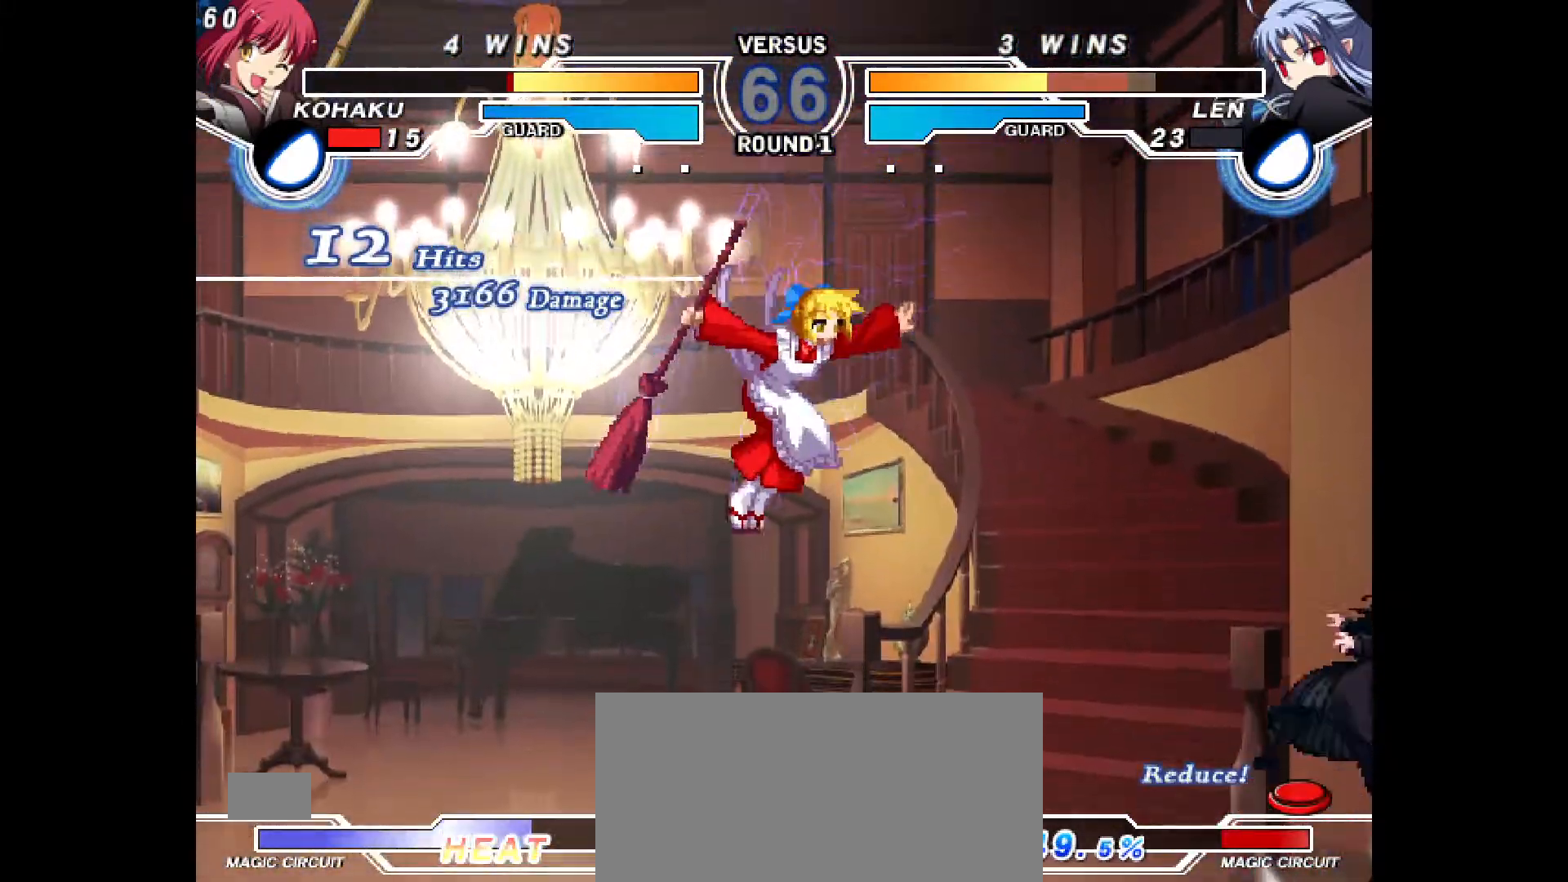
{"buttons": ["DPAD_RIGHT"], "events": [[450, "DPAD_RIGHT", "down"]]}
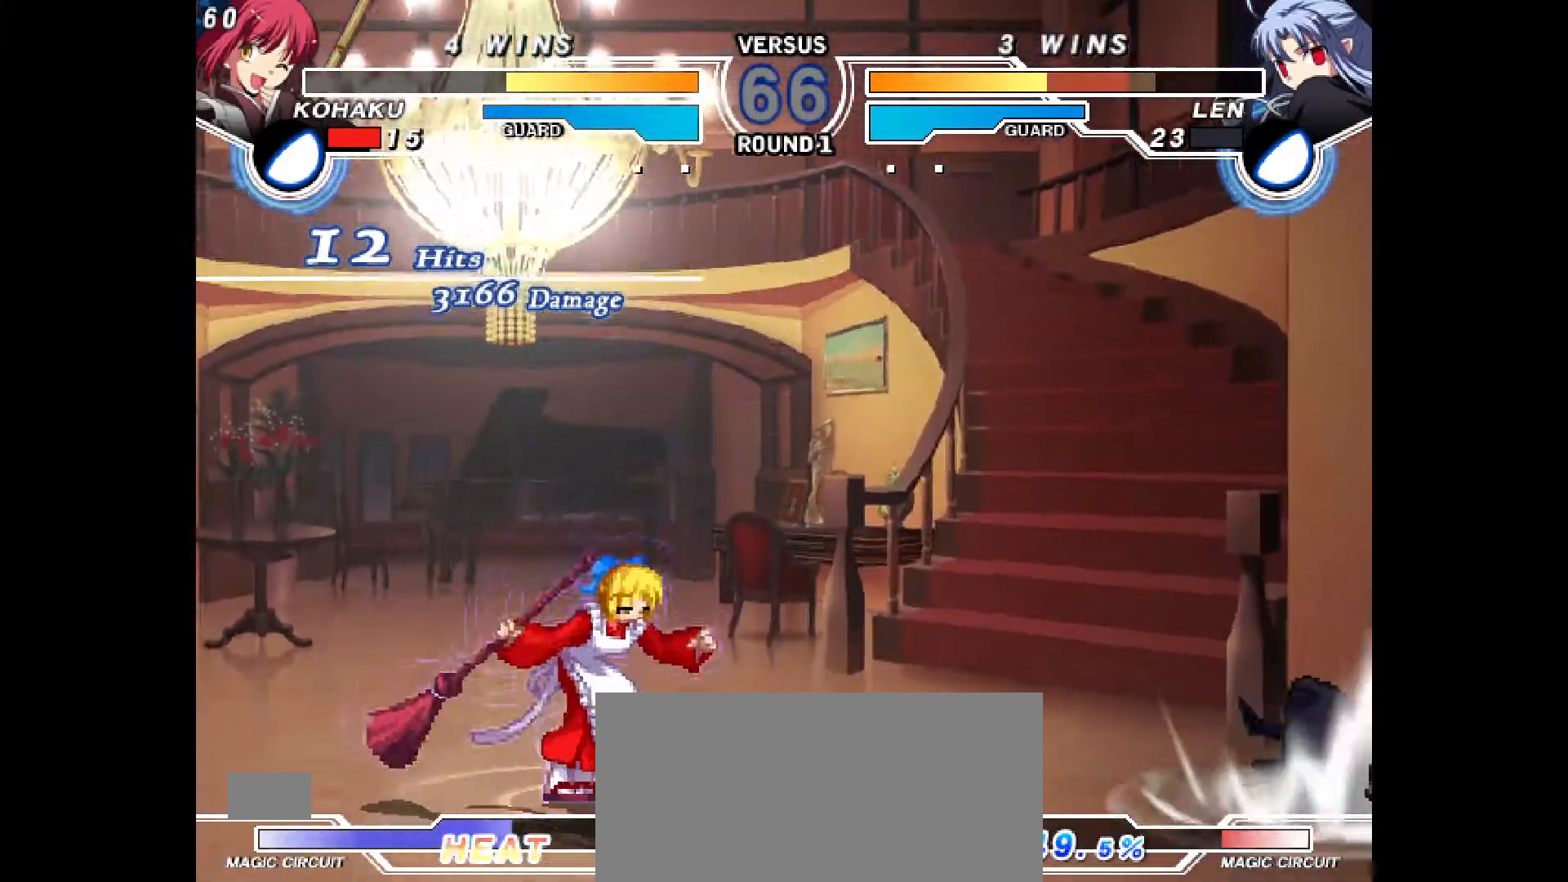
{"buttons": ["R1"], "events": [[17, "DPAD_RIGHT", "up"], [100, "DPAD_RIGHT", "down"], [400, "CROSS", "down"], [417, "DPAD_RIGHT", "up"], [433, "TRIANGLE", "down"], [450, "TRIANGLE", "up"], [467, "CROSS", "up"], [483, "R1", "down"]]}
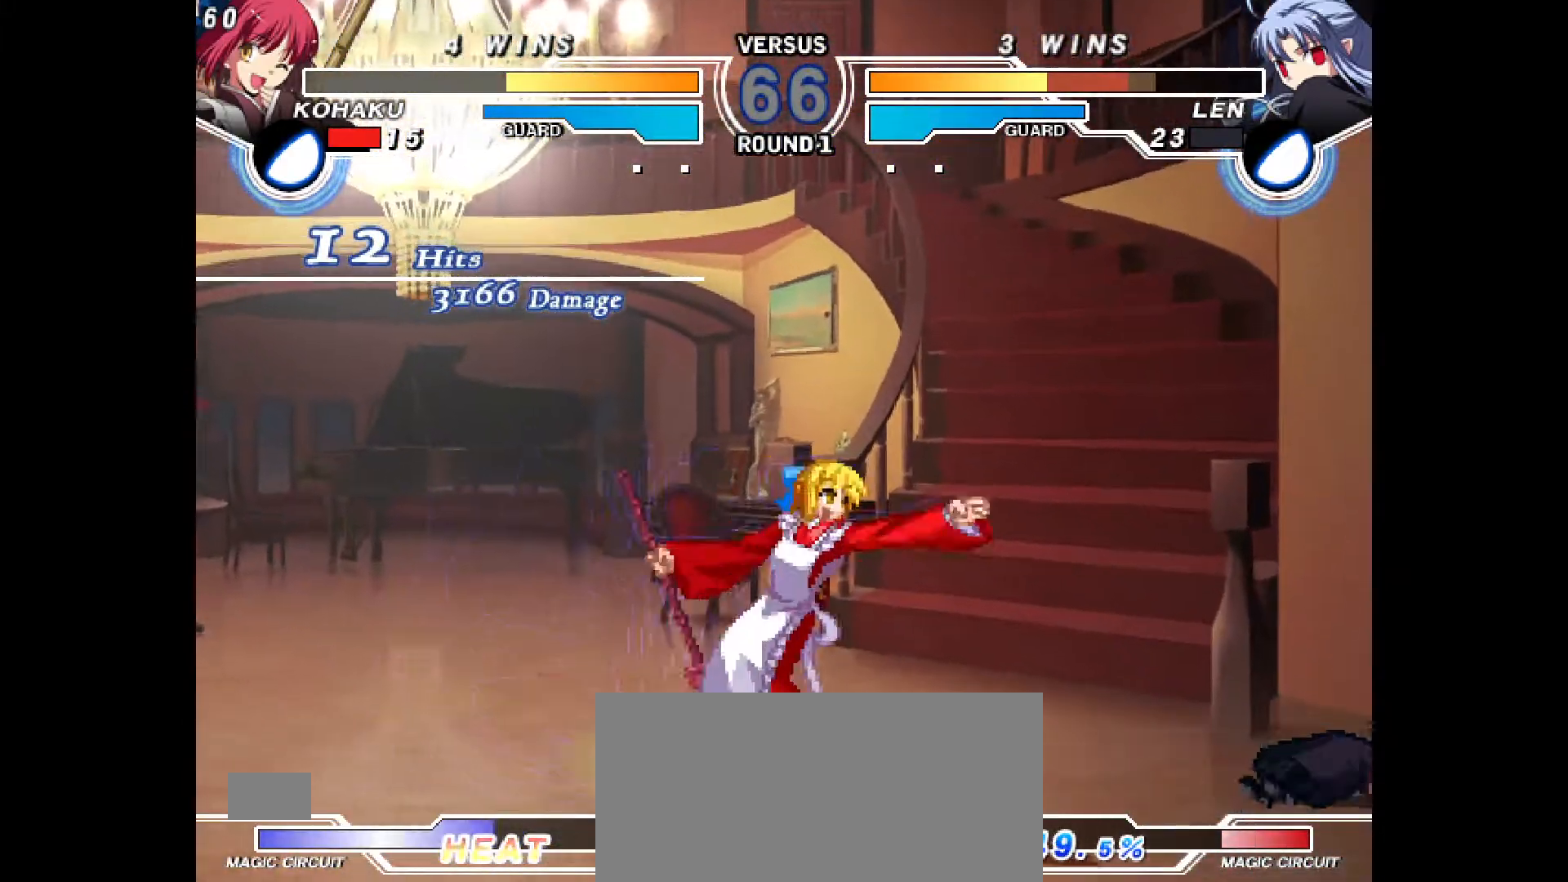
{"buttons": ["DPAD_RIGHT"], "events": [[17, "R1", "up"], [100, "DPAD_LEFT", "down"], [250, "R1", "down"], [267, "R1", "up"], [333, "DPAD_LEFT", "up"], [333, "DPAD_RIGHT", "down"], [400, "TRIANGLE", "down"], [450, "TRIANGLE", "up"]]}
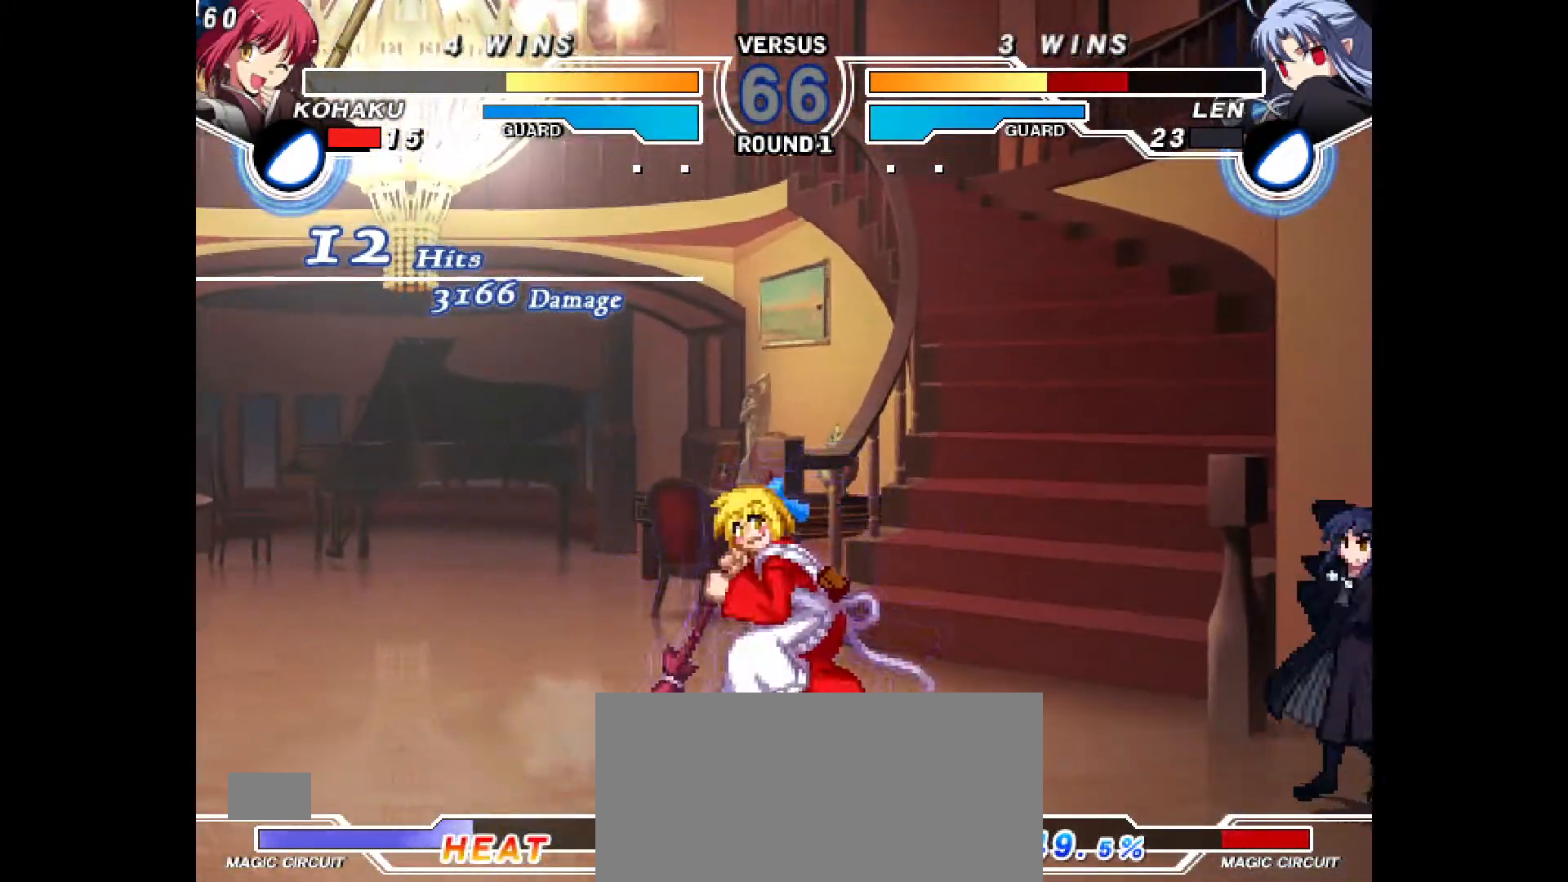
{"buttons": ["DPAD_RIGHT"], "events": [[183, "R2", "down"], [250, "R2", "up"], [417, "CROSS", "down"], [483, "CROSS", "up"]]}
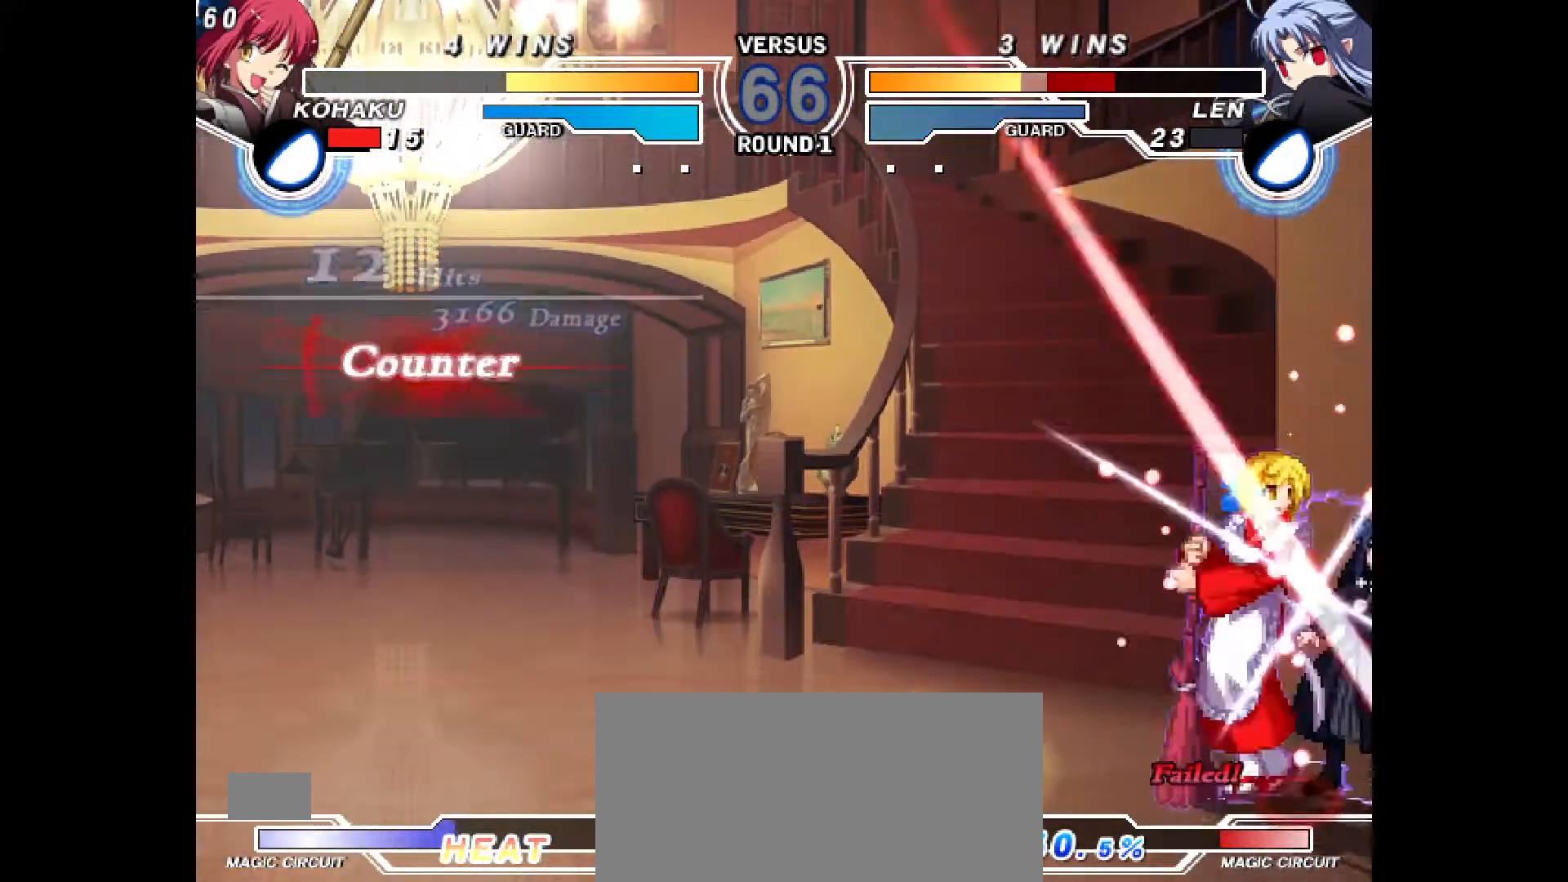
{"buttons": ["DPAD_RIGHT"], "events": [[33, "DPAD_RIGHT", "up"], [117, "DPAD_RIGHT", "down"], [150, "CROSS", "down"], [217, "CROSS", "up"], [283, "CROSS", "down"], [350, "CROSS", "up"], [417, "CROSS", "down"], [467, "CROSS", "up"]]}
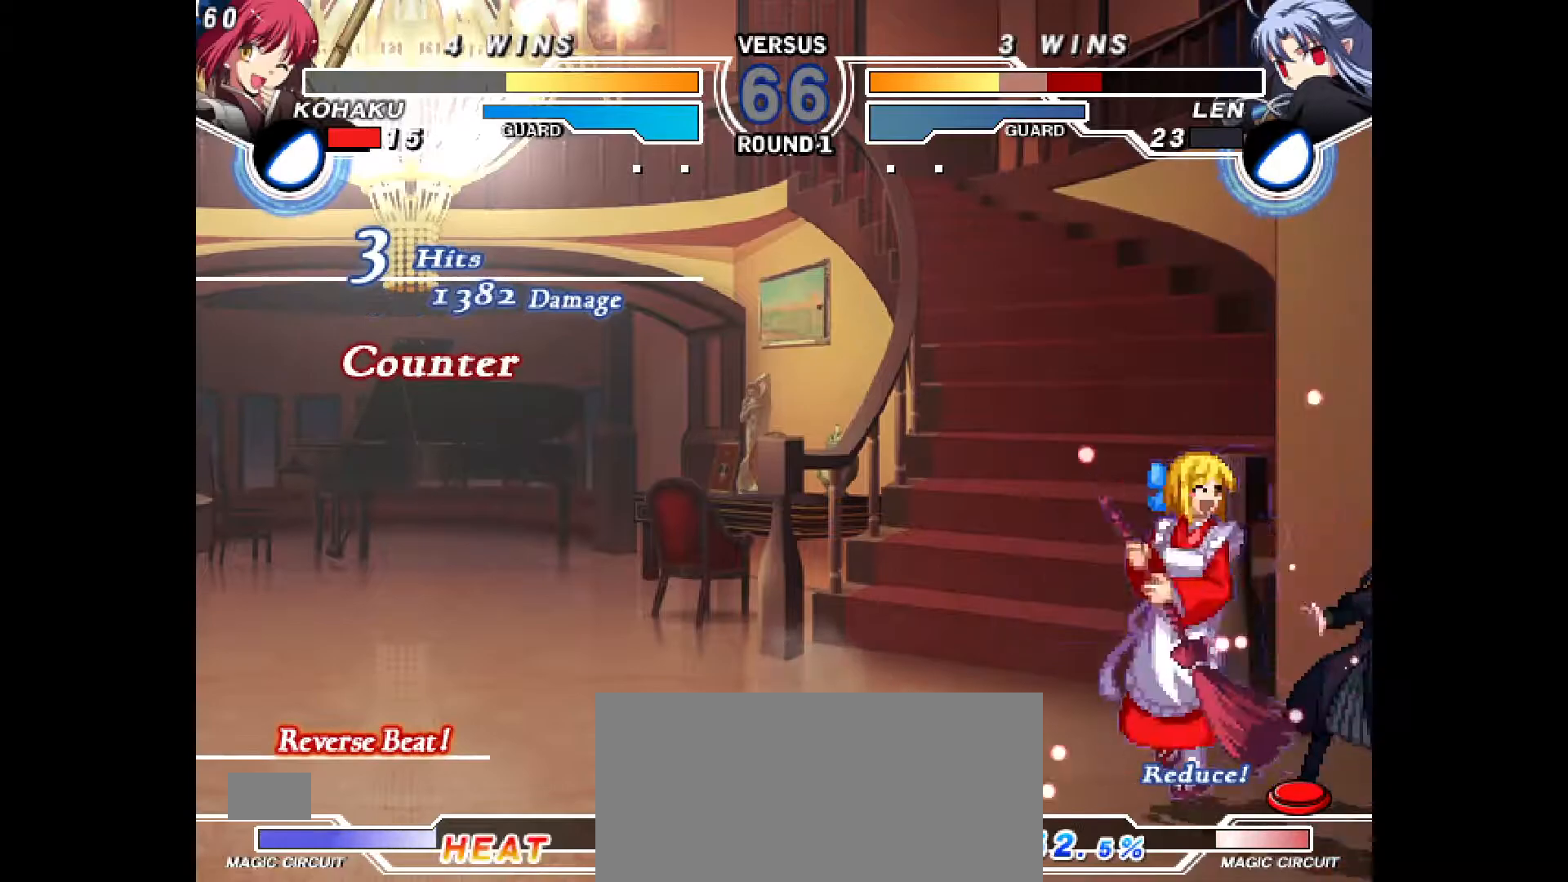
{"buttons": ["DPAD_DOWN"], "events": [[67, "DPAD_RIGHT", "up"], [250, "DPAD_DOWN", "down"], [467, "R2", "down"], [500, "R2", "up"]]}
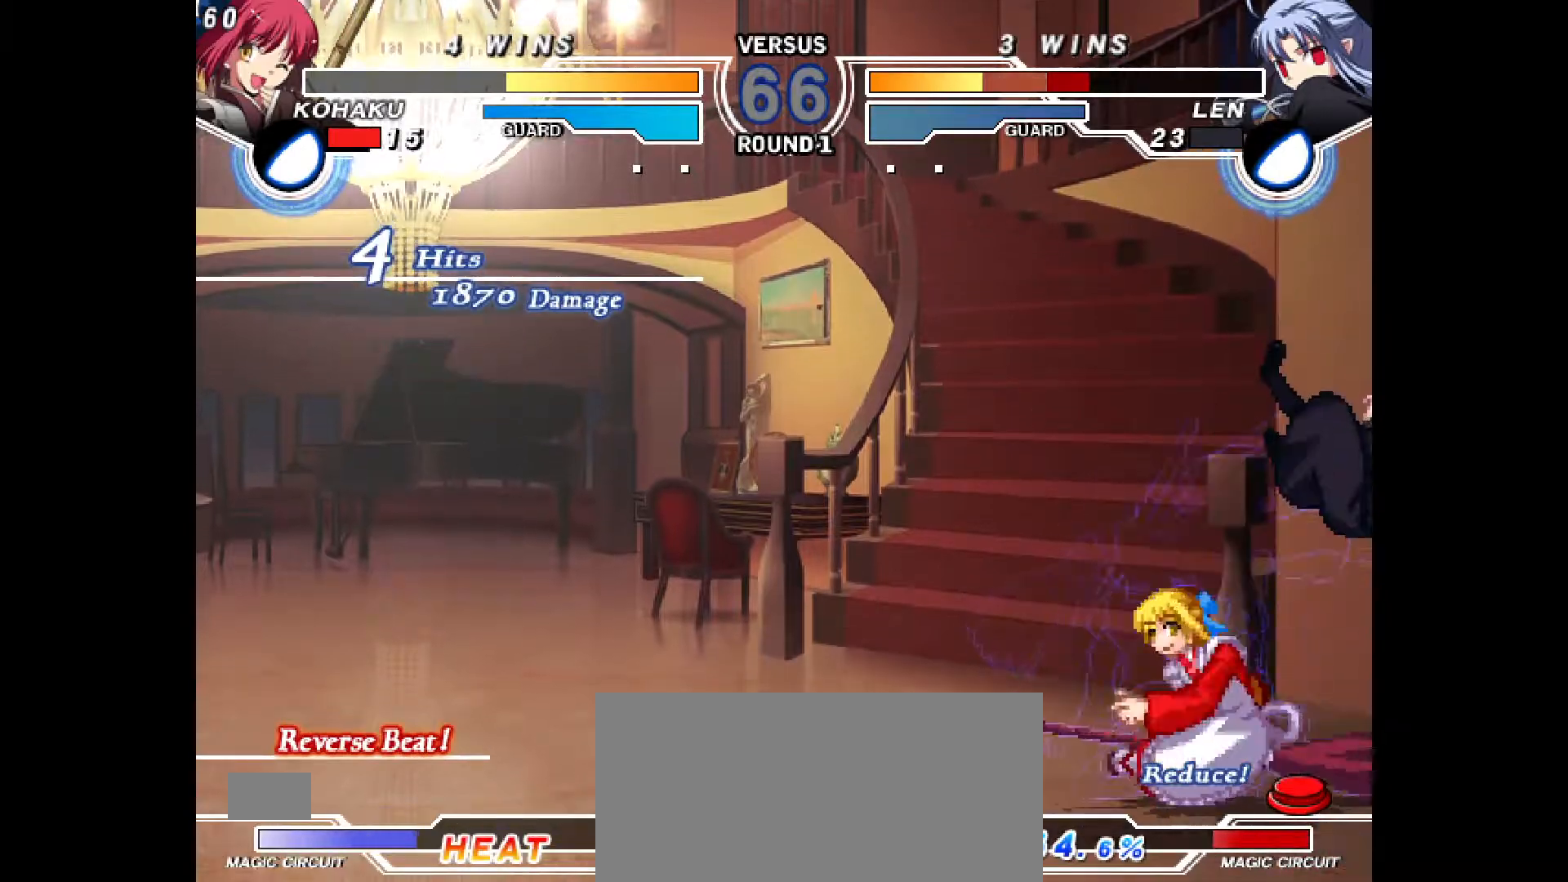
{"buttons": [], "events": [[150, "DPAD_RIGHT", "down"], [200, "DPAD_DOWN", "up"], [283, "CIRCLE", "down"], [317, "CIRCLE", "up"], [317, "DPAD_RIGHT", "up"]]}
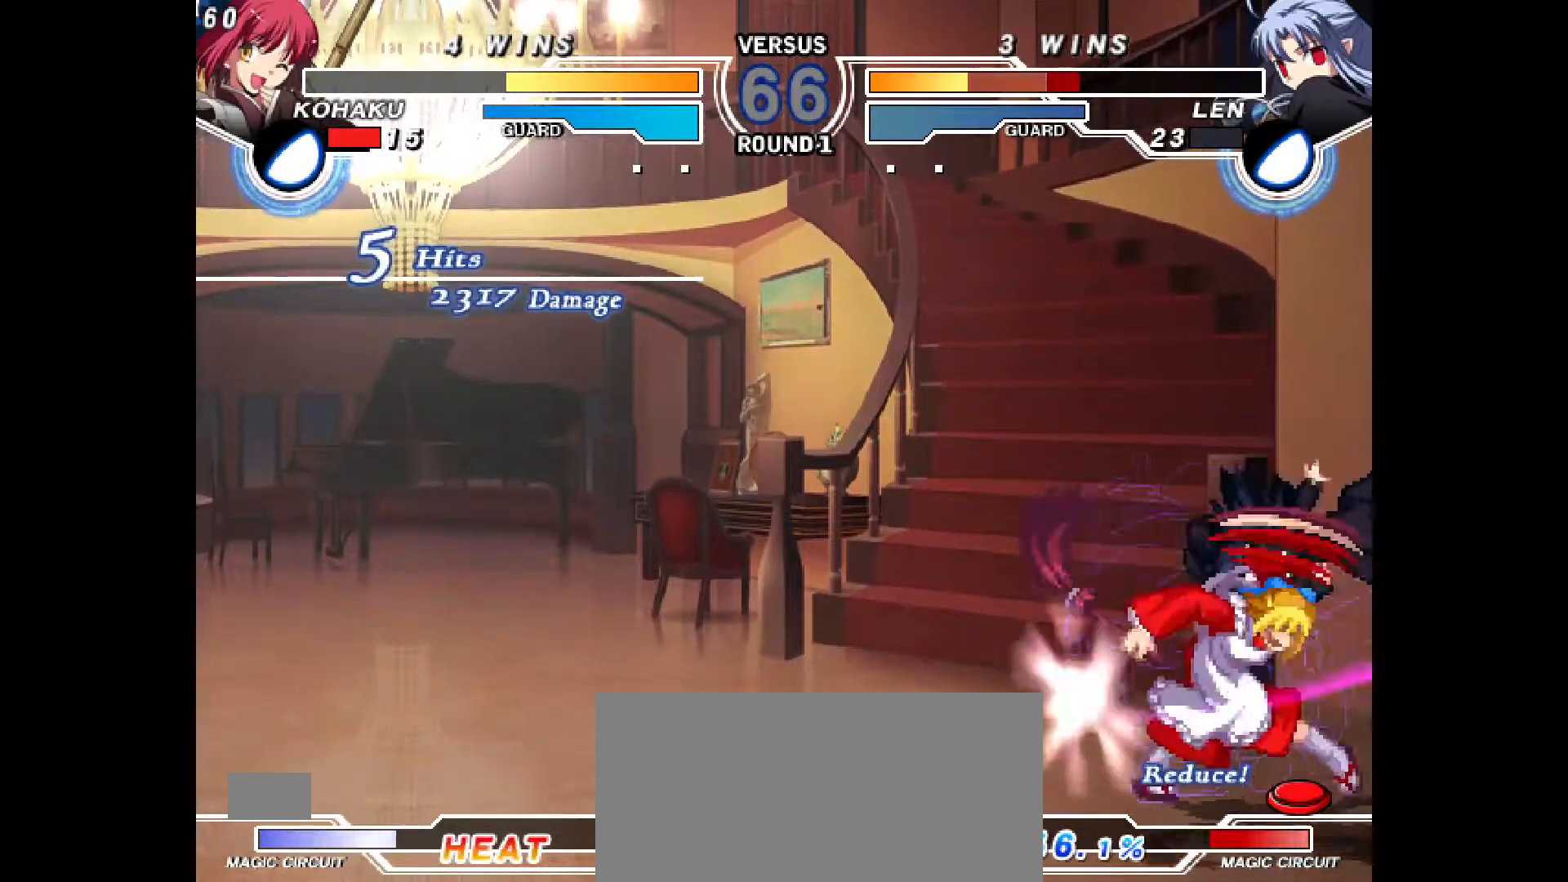
{"buttons": [], "events": [[217, "CROSS", "down"], [250, "CROSS", "up"]]}
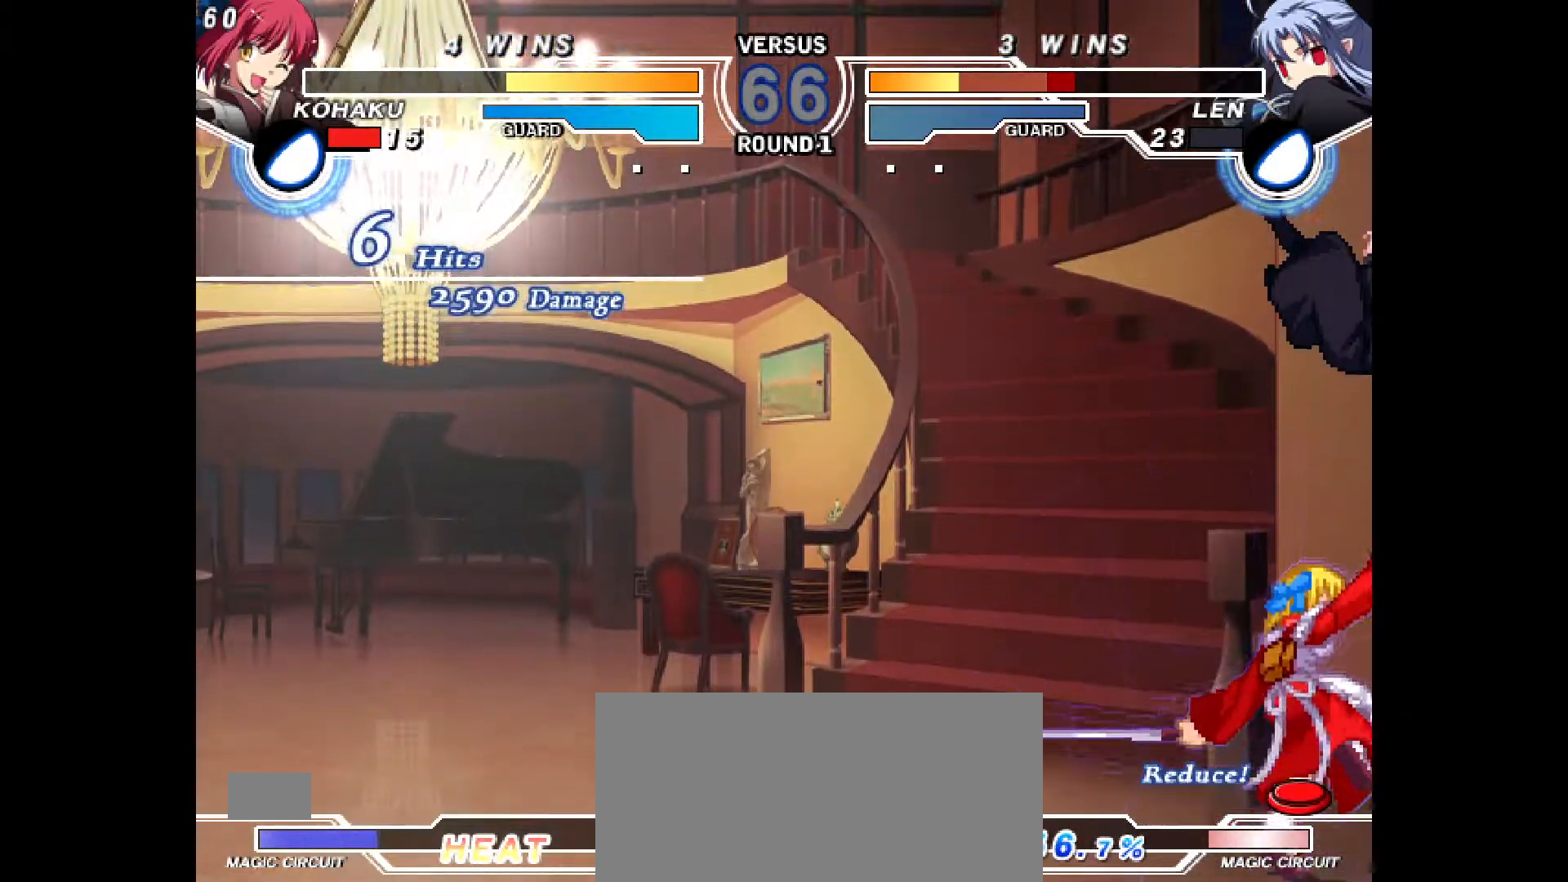
{"buttons": [], "events": []}